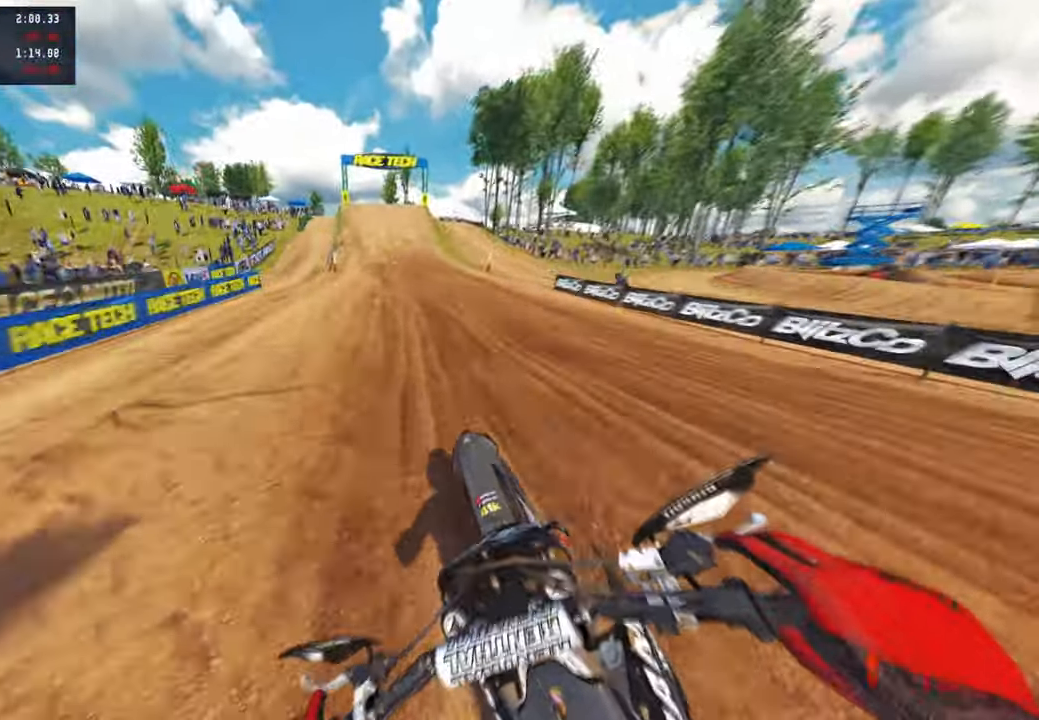
Gameplay with a controller (PlayStation layout); each line is a JSON object with the inputs held at the frame after it. "events" lists button and stick changes between this image and that frame as [ms after this image, input, new state], when the widget could be followed in between.
{"buttons": ["R2"], "left_stick": "up", "right_stick": "center", "events": [[434, "right_stick", "center"]]}
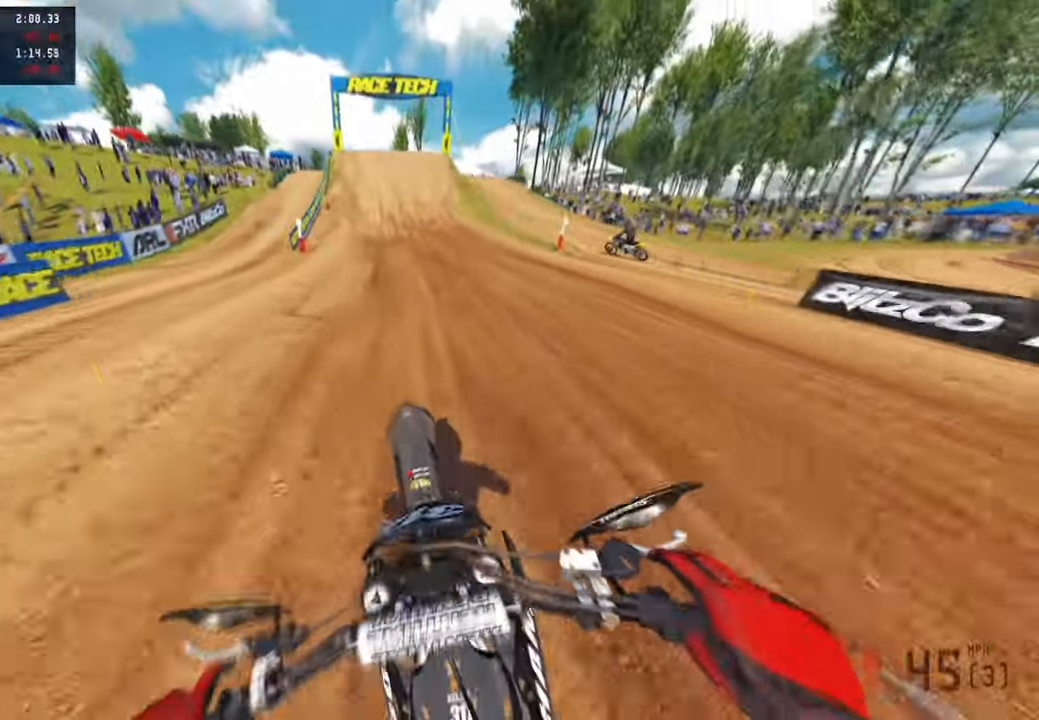
{"buttons": ["R2"], "left_stick": "up", "right_stick": "down", "events": [[34, "R3", "down"], [50, "right_stick", "down"], [84, "R1", "down"], [134, "R1", "up"], [134, "R3", "up"]]}
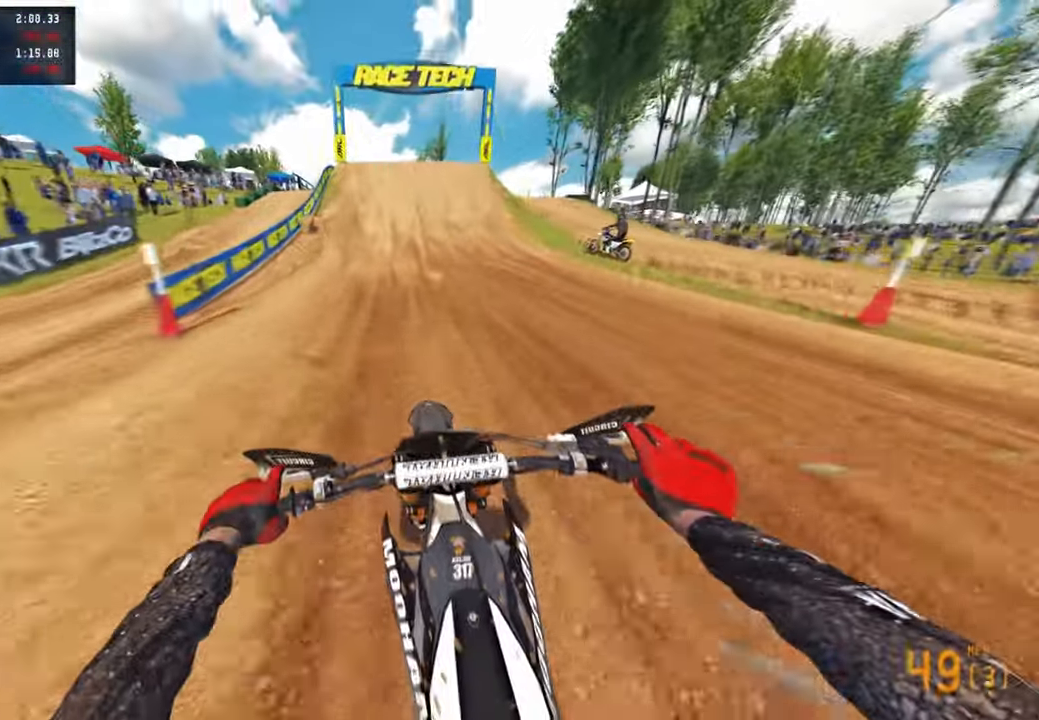
{"buttons": ["R2"], "left_stick": "up", "right_stick": "down", "events": [[250, "R1", "down"], [267, "R3", "down"], [384, "R1", "up"], [384, "R3", "up"]]}
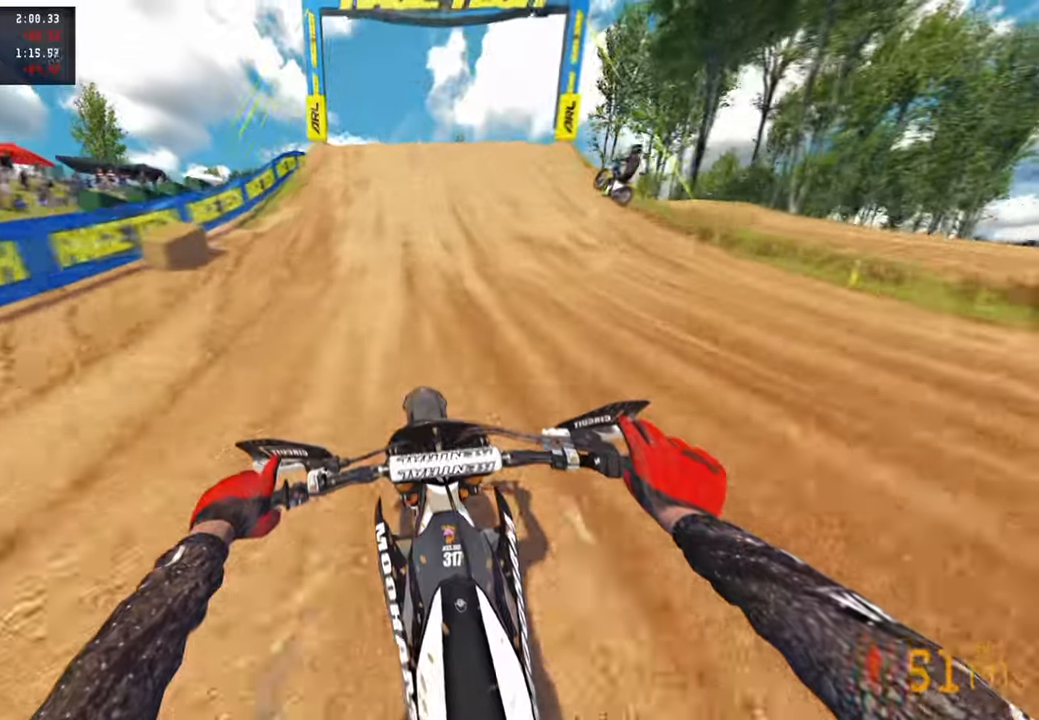
{"buttons": ["R1", "R2"], "left_stick": "center", "right_stick": "center", "events": [[84, "R1", "down"], [150, "R1", "up"], [167, "left_stick", "center"], [400, "R1", "down"], [500, "right_stick", "center"]]}
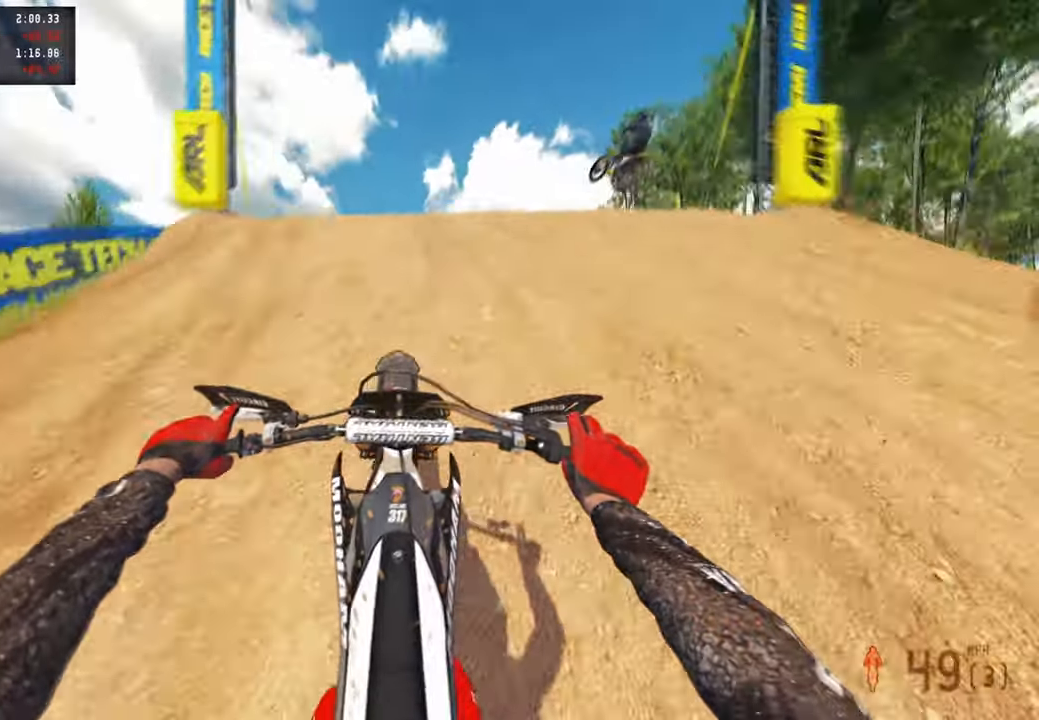
{"buttons": ["R2", "R3"], "left_stick": "center", "right_stick": "up", "events": [[117, "right_stick", "up"], [150, "R1", "up"], [500, "R3", "down"]]}
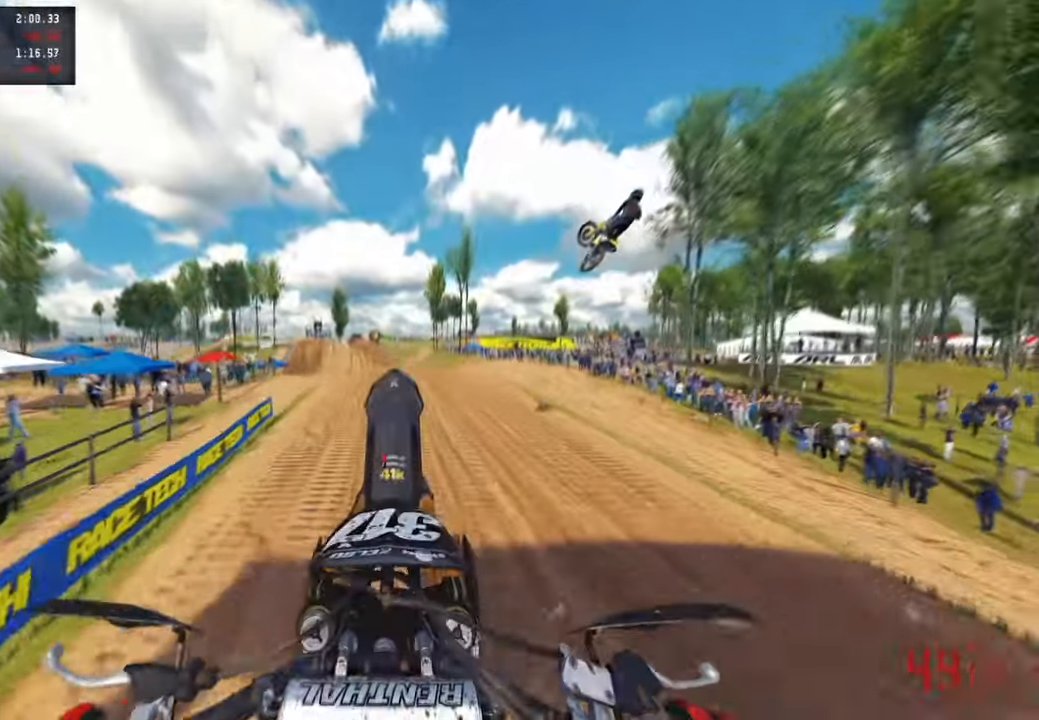
{"buttons": ["R2"], "left_stick": "center", "right_stick": "up", "events": [[134, "R3", "up"]]}
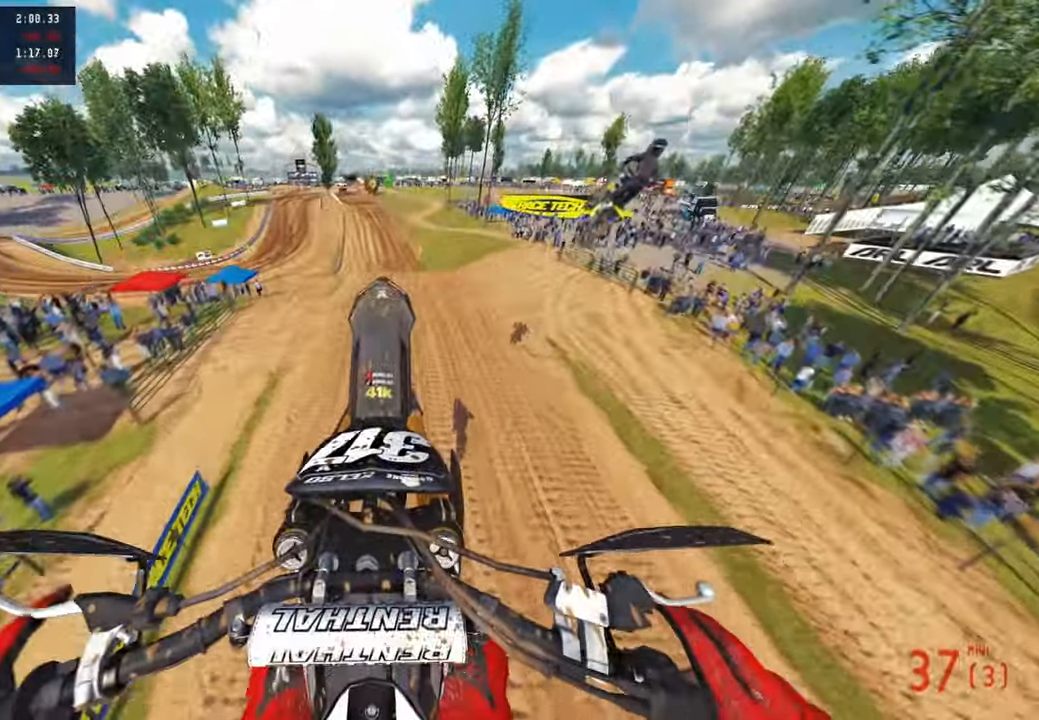
{"buttons": [], "left_stick": "center", "right_stick": "center", "events": [[417, "right_stick", "center"], [467, "R2", "up"]]}
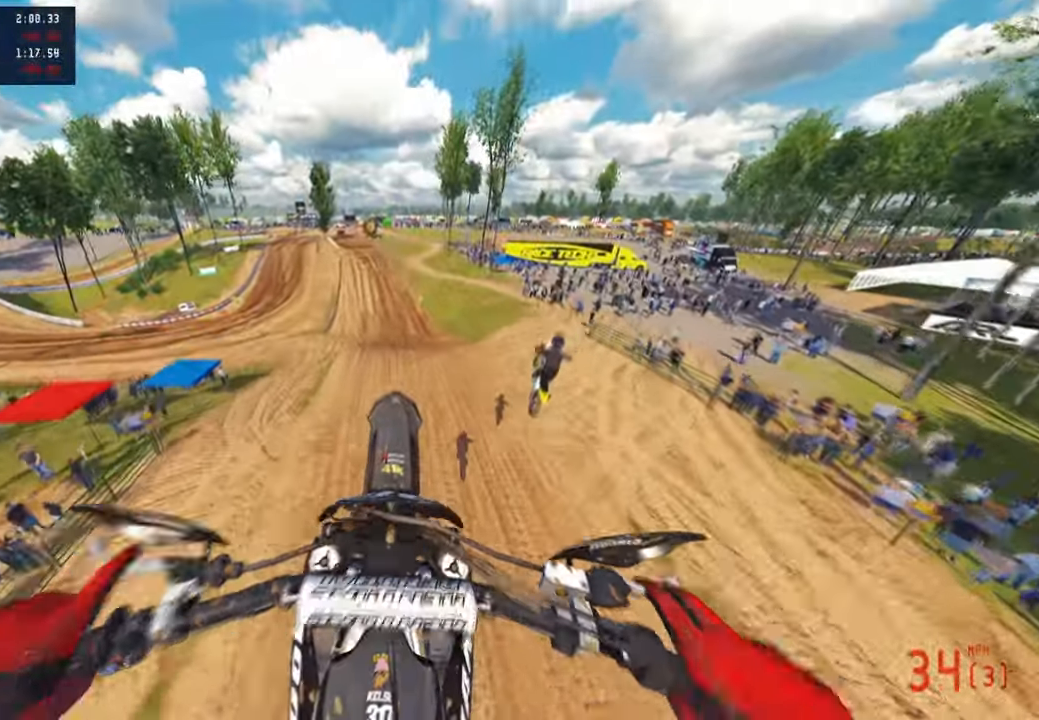
{"buttons": ["R2", "R3"], "left_stick": "center", "right_stick": "down", "events": [[117, "right_stick", "down"], [350, "R2", "down"], [467, "R3", "down"]]}
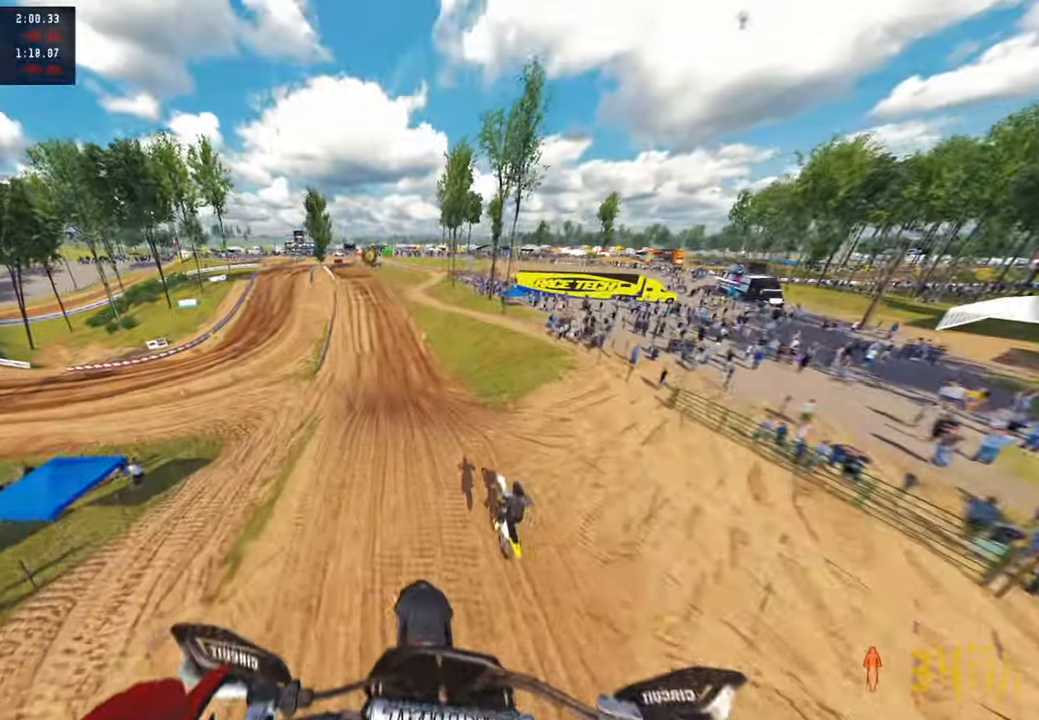
{"buttons": ["R2"], "left_stick": "center", "right_stick": "up", "events": [[17, "right_stick", "down-left"], [34, "R3", "up"], [234, "right_stick", "center"], [267, "R1", "down"], [350, "R1", "up"], [384, "right_stick", "up"]]}
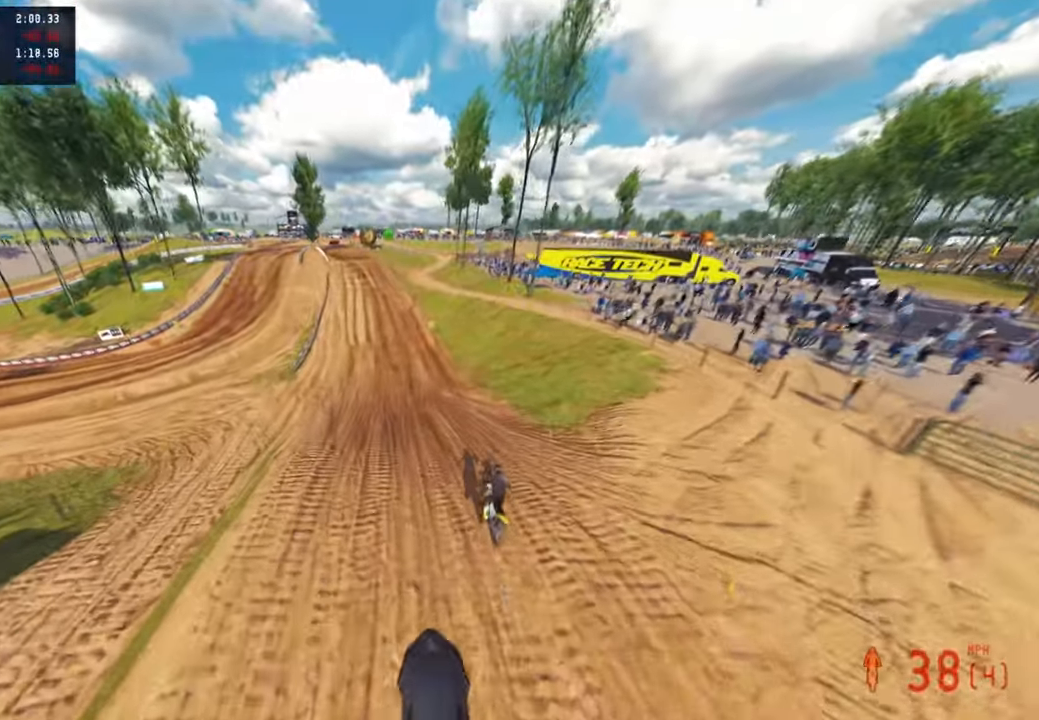
{"buttons": ["R2"], "left_stick": "up", "right_stick": "center", "events": [[50, "left_stick", "up-left"], [267, "left_stick", "up"], [467, "right_stick", "center"]]}
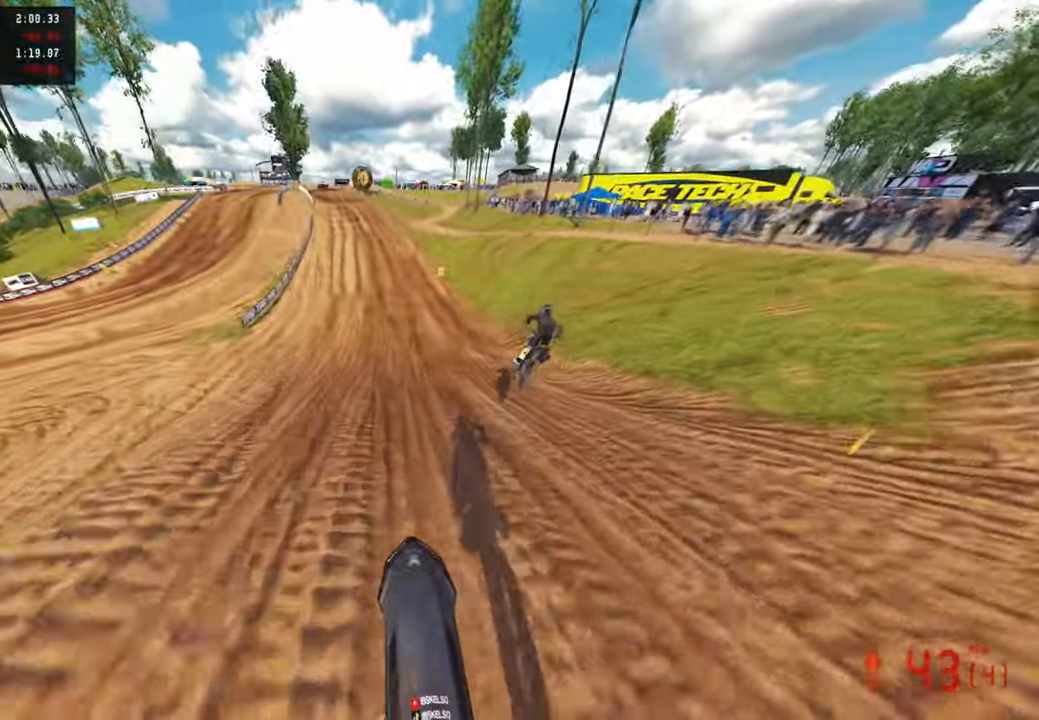
{"buttons": ["R2"], "left_stick": "up", "right_stick": "down", "events": [[34, "R1", "down"], [34, "R3", "down"], [84, "R1", "up"], [117, "R3", "up"], [117, "right_stick", "down"], [300, "R3", "down"], [400, "R3", "up"]]}
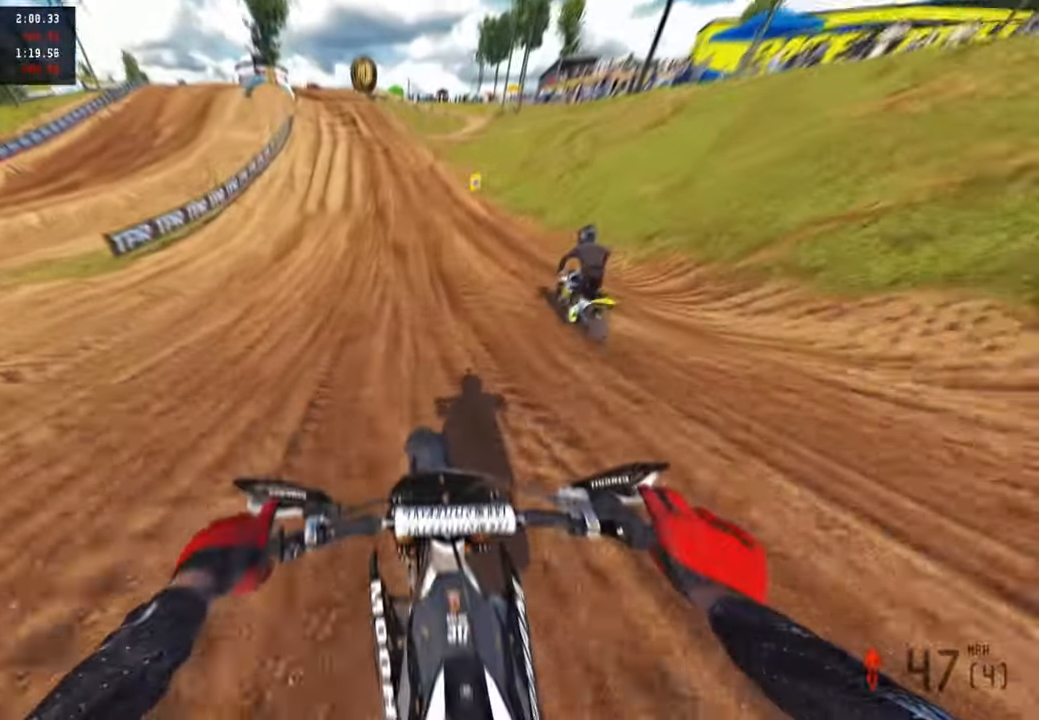
{"buttons": ["R2"], "left_stick": "up", "right_stick": "down", "events": []}
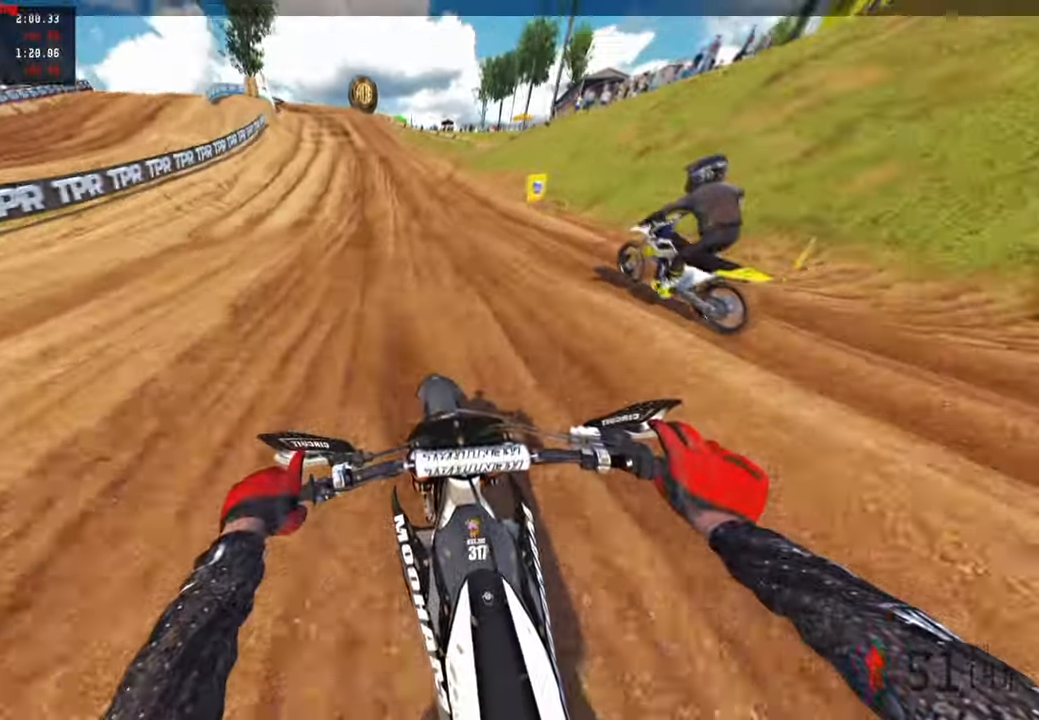
{"buttons": ["R2"], "left_stick": "up", "right_stick": "down", "events": []}
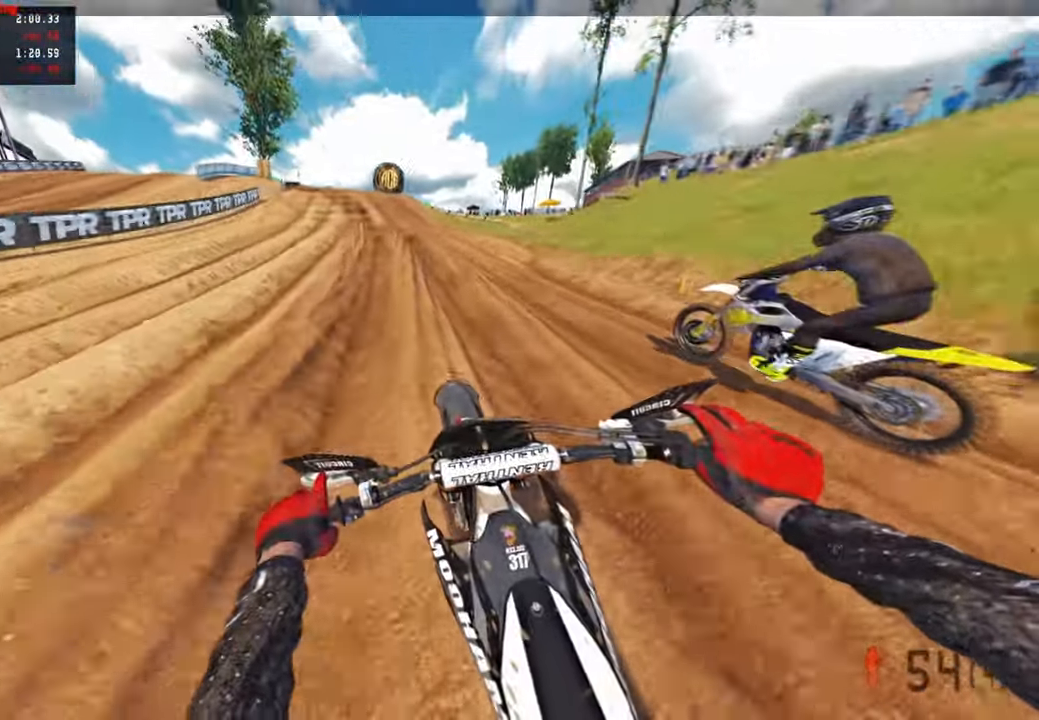
{"buttons": [], "left_stick": "up", "right_stick": "down", "events": [[34, "R1", "down"], [200, "R1", "up"], [317, "L1", "down"], [350, "R1", "down"], [400, "R1", "up"], [417, "L1", "up"], [434, "R2", "up"]]}
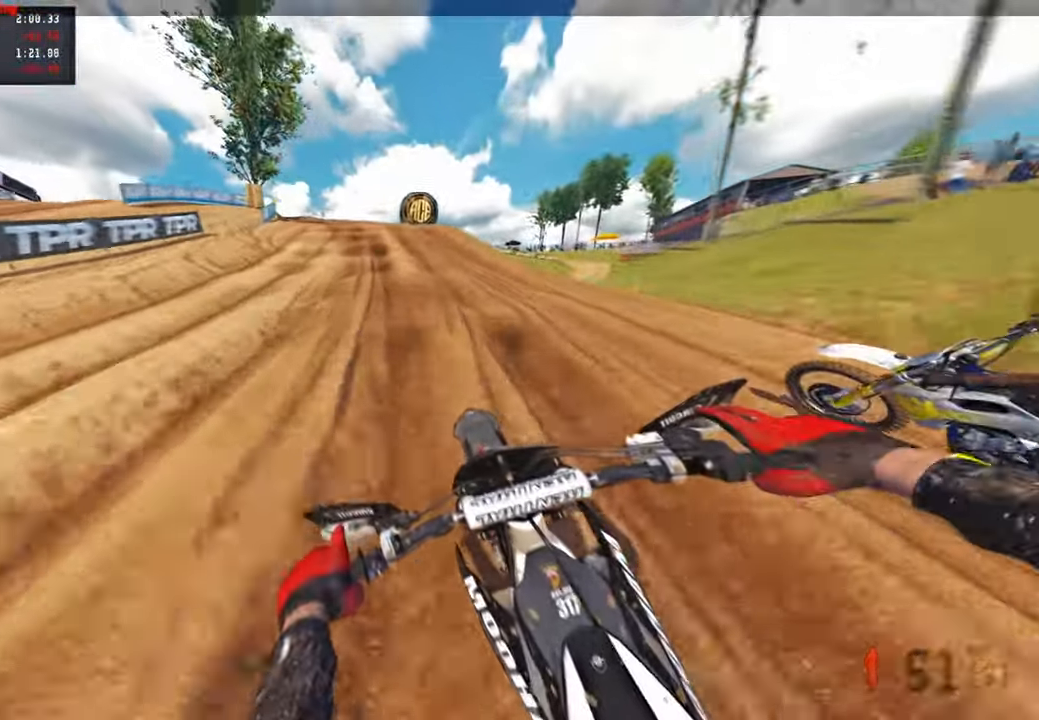
{"buttons": [], "left_stick": "up", "right_stick": "down", "events": [[50, "L1", "down"], [200, "L1", "up"]]}
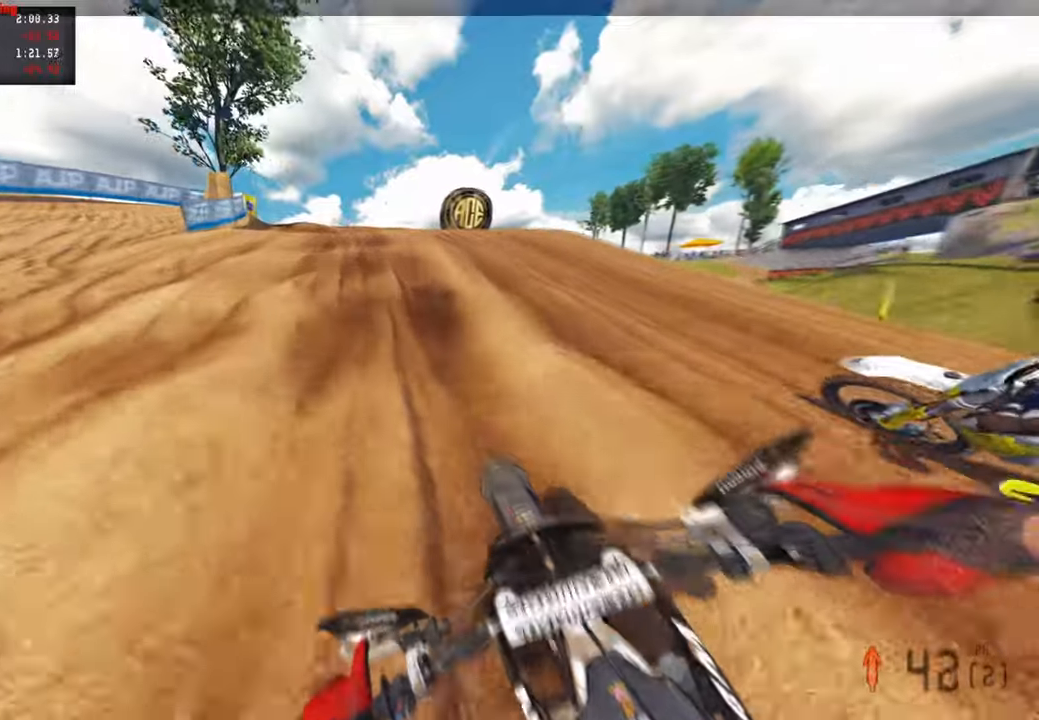
{"buttons": [], "left_stick": "up", "right_stick": "down", "events": [[200, "R3", "down"], [267, "R3", "up"], [350, "R3", "down"], [434, "R3", "up"]]}
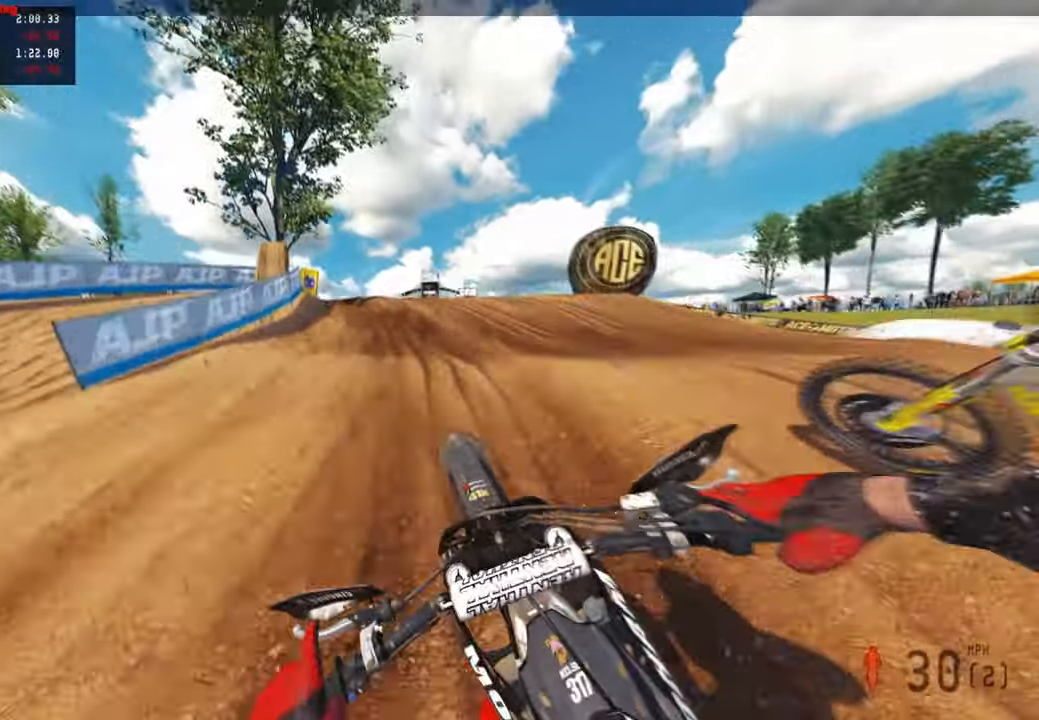
{"buttons": [], "left_stick": "up", "right_stick": "center", "events": [[217, "right_stick", "center"], [300, "R2", "down"], [484, "R2", "up"]]}
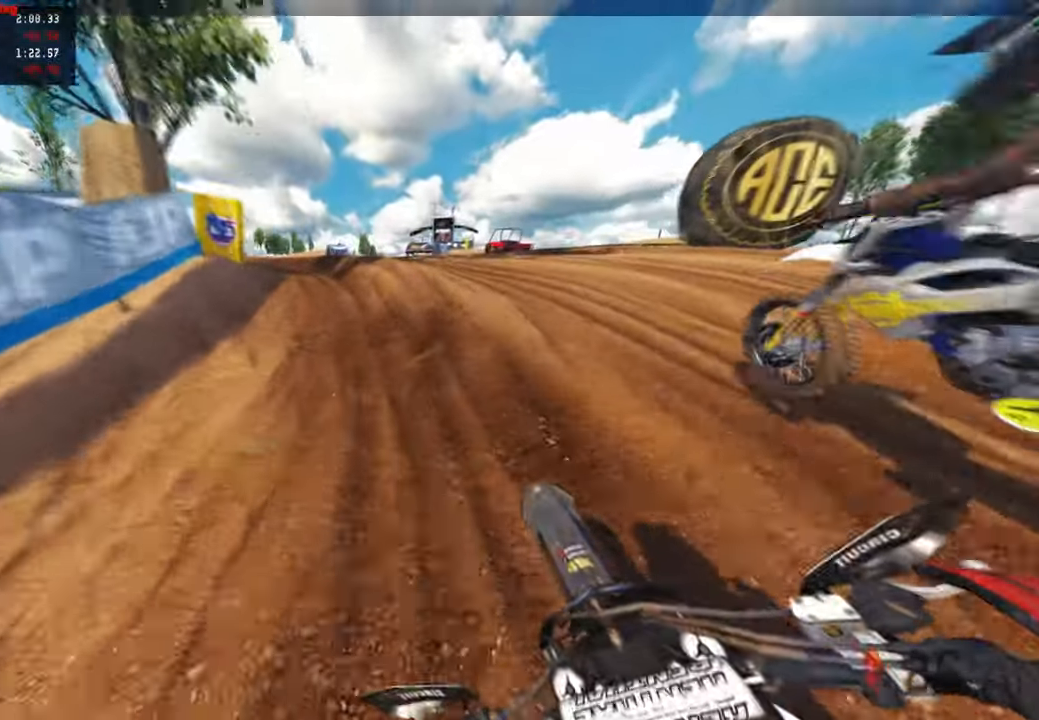
{"buttons": ["R2"], "left_stick": "up-left", "right_stick": "center", "events": [[450, "left_stick", "up-left"], [500, "R2", "down"]]}
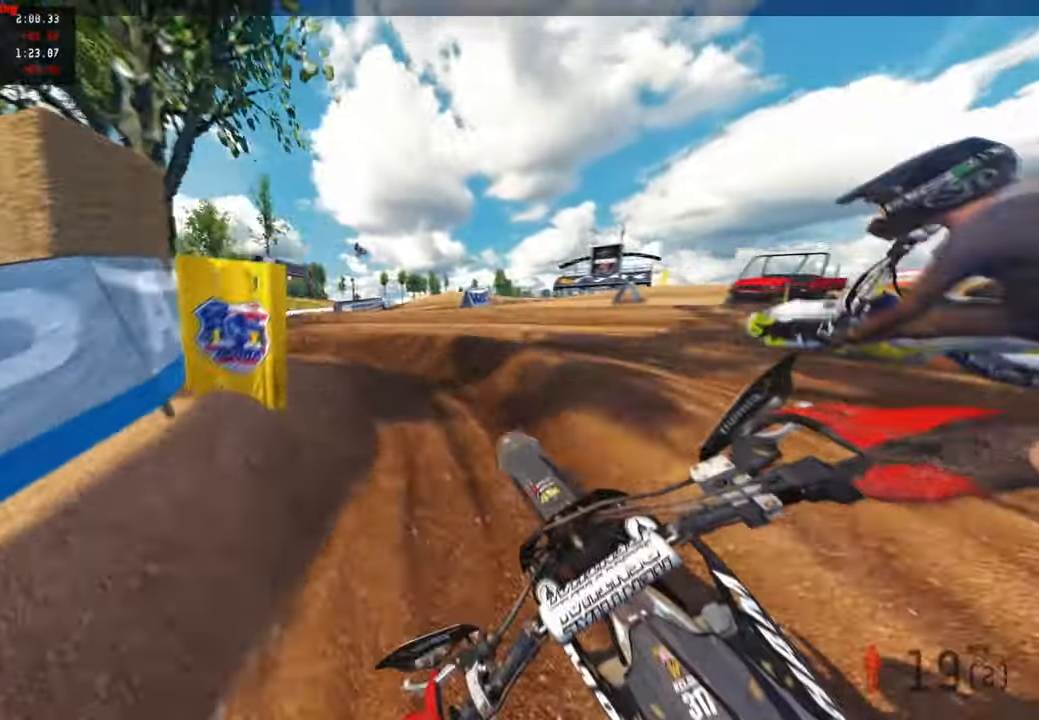
{"buttons": ["R1", "R2"], "left_stick": "up-left", "right_stick": "right", "events": [[17, "right_stick", "right"], [34, "R1", "down"], [100, "R1", "up"], [134, "R2", "up"], [450, "R2", "down"], [484, "R1", "down"]]}
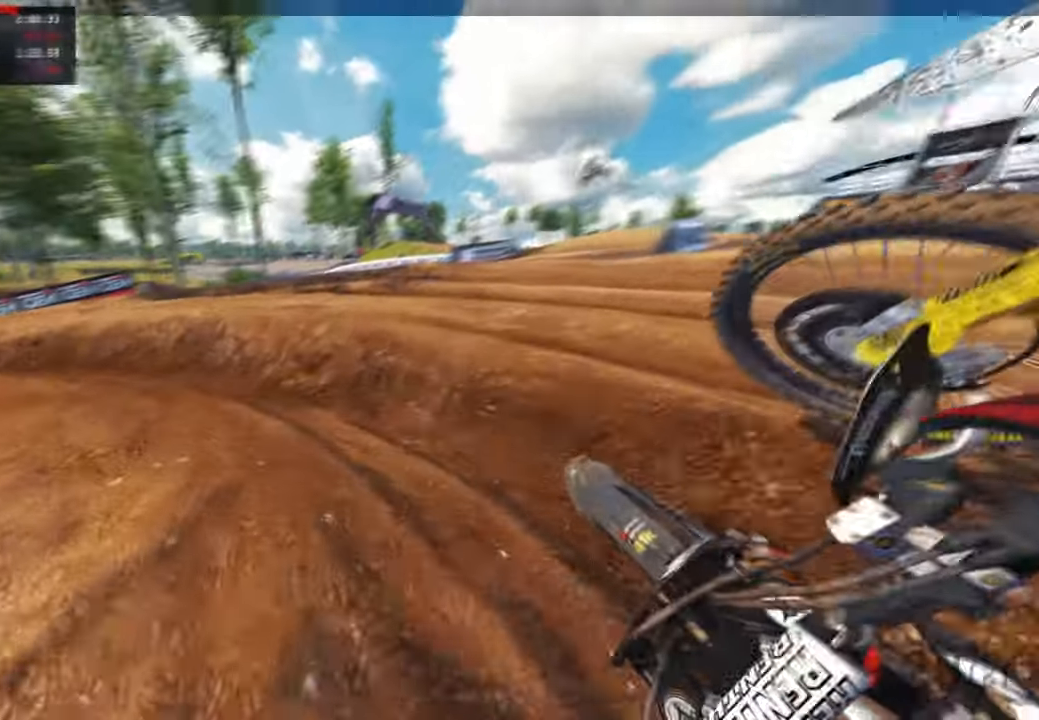
{"buttons": ["R1", "R2"], "left_stick": "up-left", "right_stick": "right", "events": [[67, "R1", "up"], [84, "R2", "up"], [217, "R2", "down"], [234, "R1", "down"], [400, "R1", "up"], [500, "R1", "down"]]}
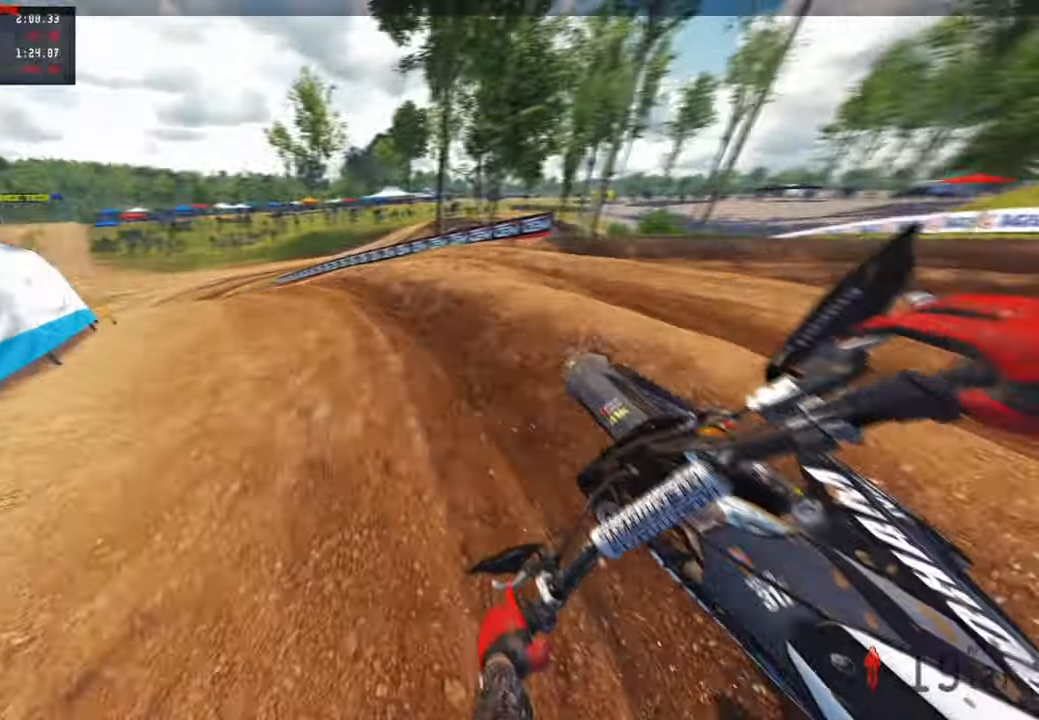
{"buttons": ["R1", "R2"], "left_stick": "up-left", "right_stick": "up-right", "events": [[134, "right_stick", "up-right"], [334, "R1", "up"], [400, "R1", "down"]]}
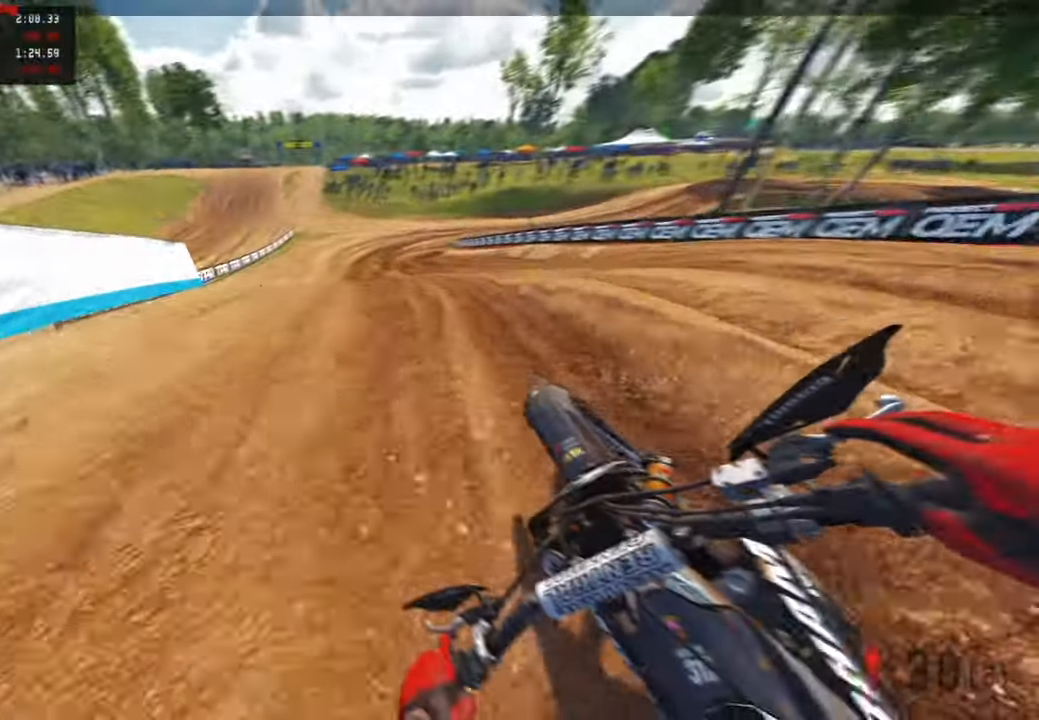
{"buttons": ["R2"], "left_stick": "up-right", "right_stick": "up-right"}
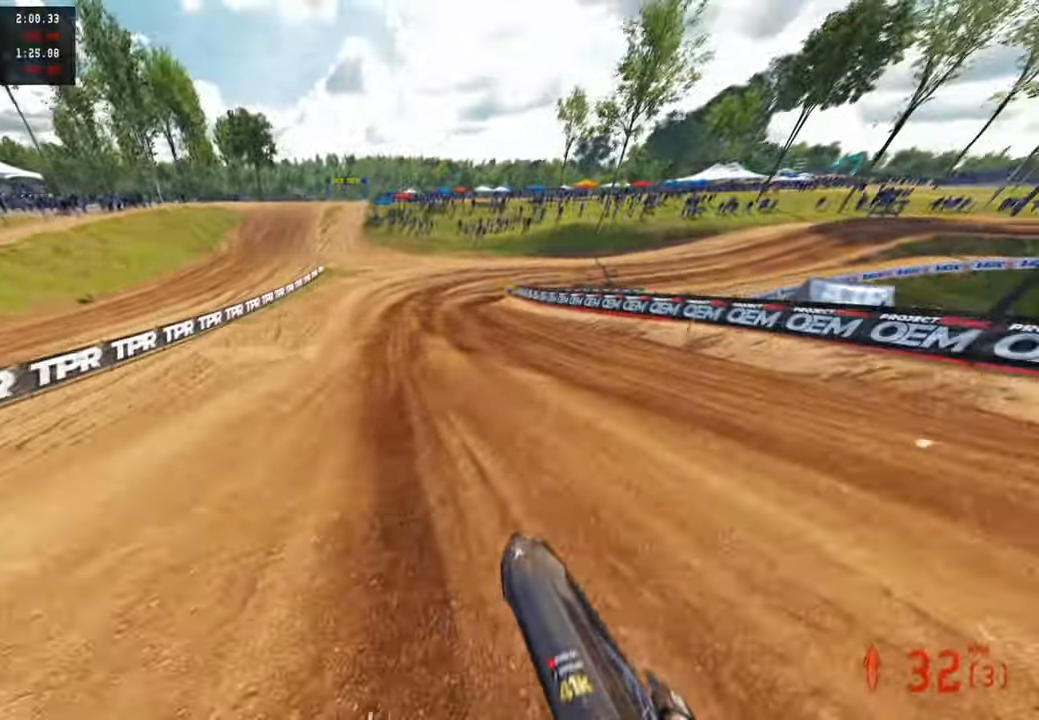
{"buttons": ["R2", "R3"], "left_stick": "up-right", "right_stick": "up-right", "events": [[450, "R3", "down"]]}
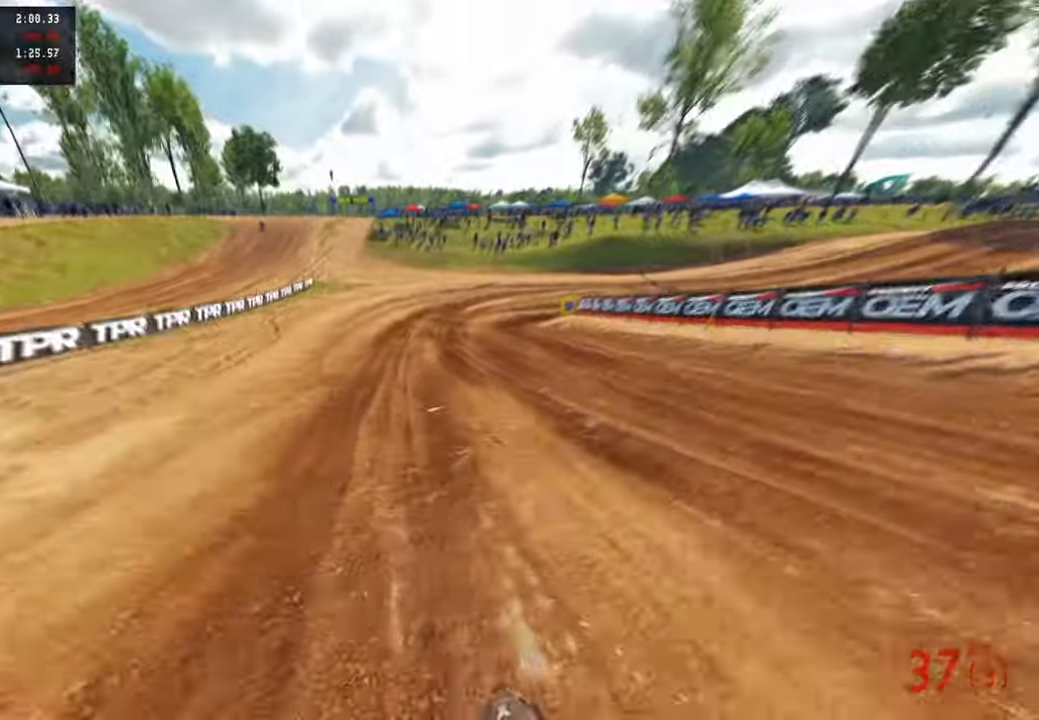
{"buttons": ["R2"], "left_stick": "up-right", "right_stick": "up-left", "events": [[67, "R3", "up"], [167, "right_stick", "center"], [234, "R3", "down"], [250, "R1", "down"], [300, "R1", "up"], [350, "R3", "up"], [367, "right_stick", "left"], [500, "right_stick", "up-left"]]}
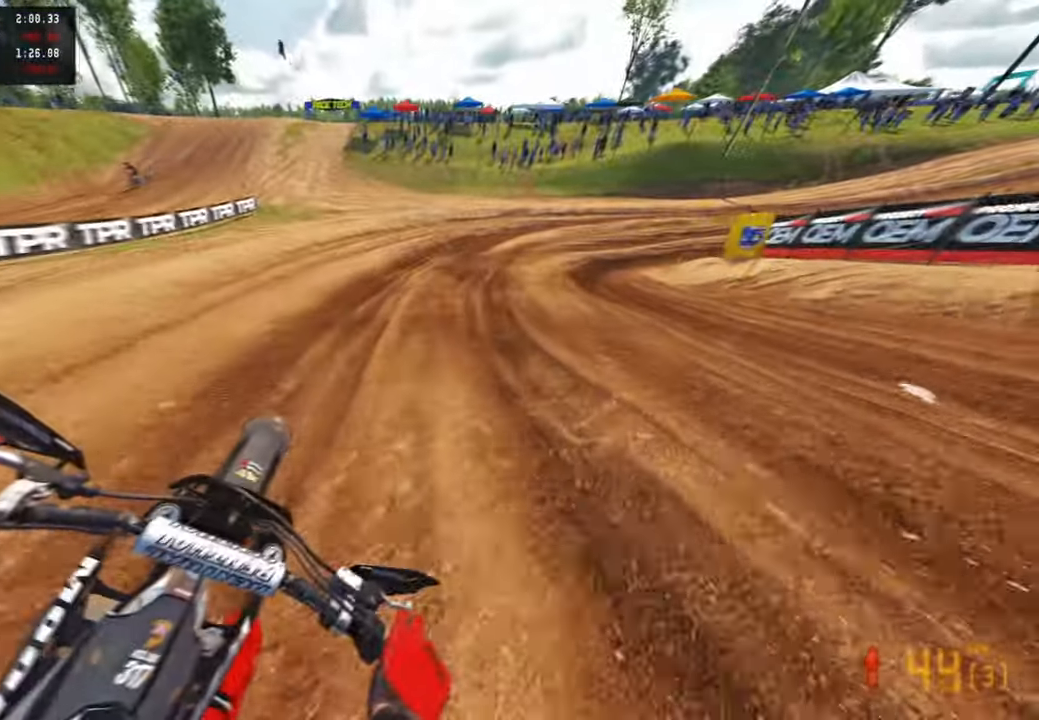
{"buttons": ["R1", "R2"], "left_stick": "up-right", "right_stick": "left", "events": [[167, "right_stick", "center"], [434, "R1", "down"], [500, "right_stick", "left"]]}
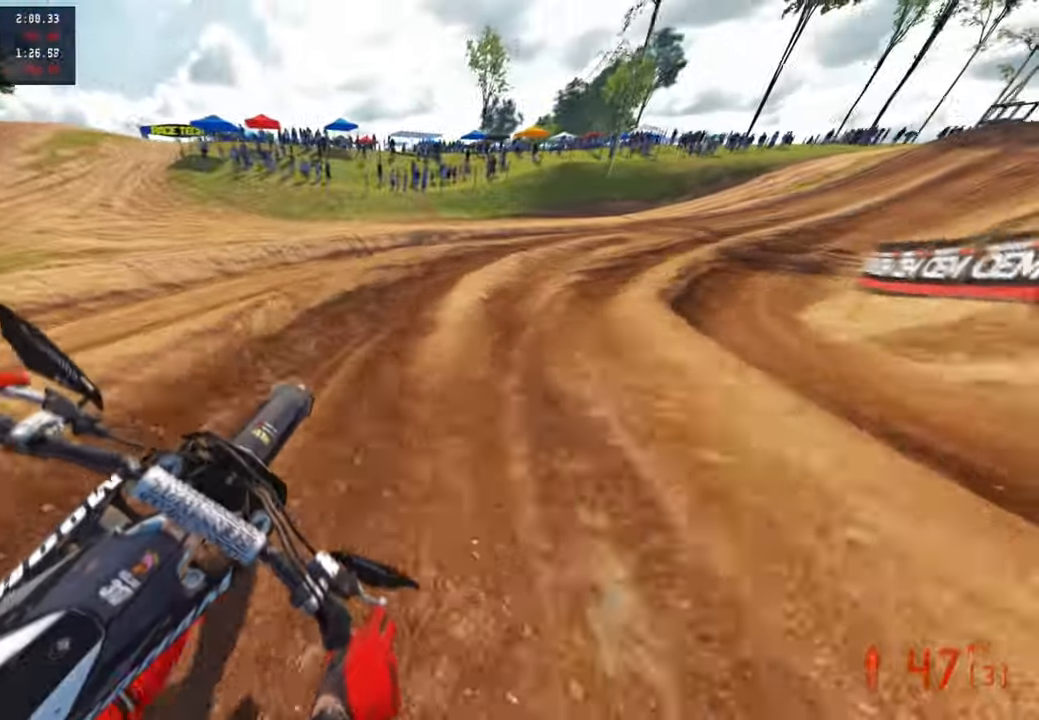
{"buttons": ["R2"], "left_stick": "up-right", "right_stick": "left", "events": [[34, "R1", "up"], [234, "R3", "down"], [350, "R3", "up"]]}
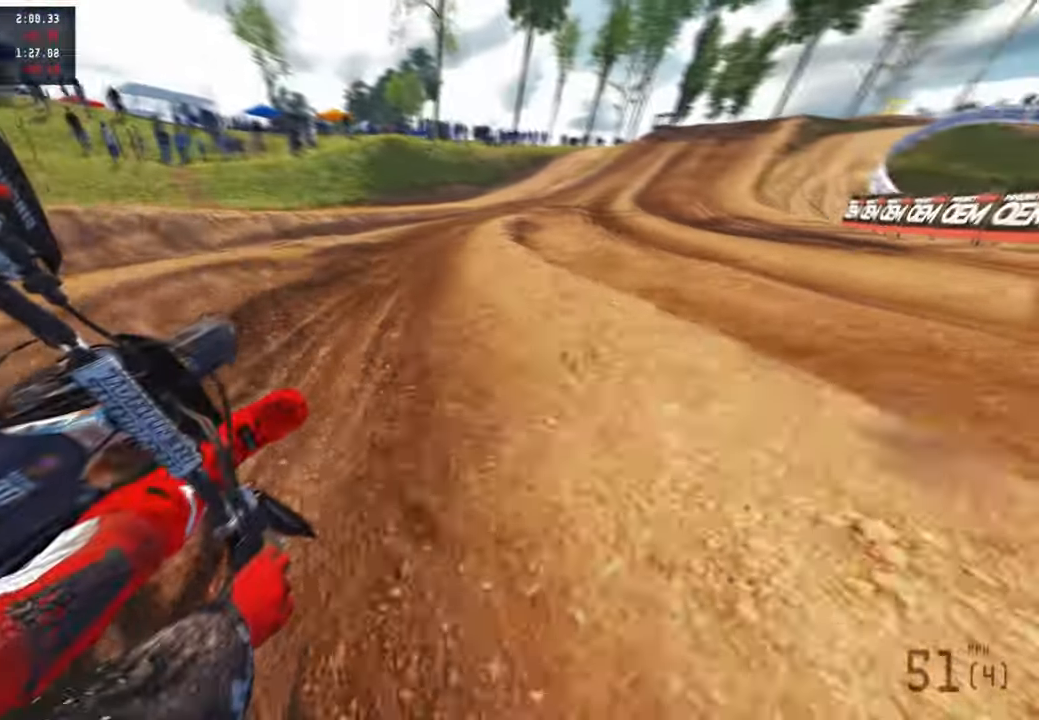
{"buttons": ["R2"], "left_stick": "up-right", "right_stick": "left", "events": [[150, "right_stick", "center"], [300, "R3", "down"], [417, "R3", "up"], [500, "right_stick", "left"]]}
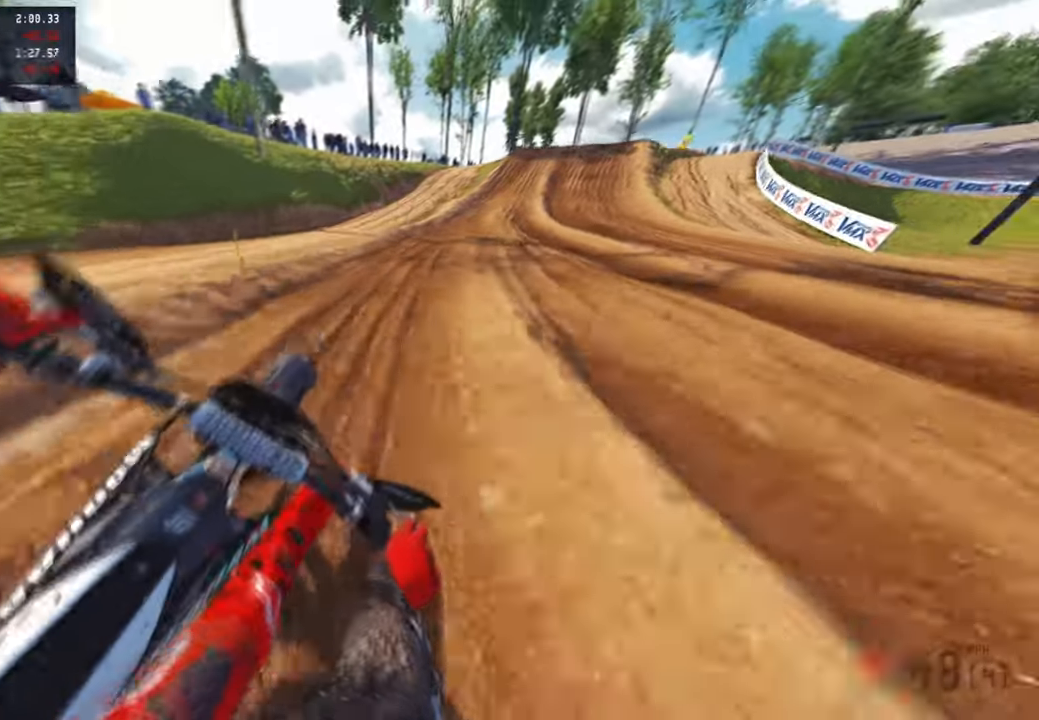
{"buttons": ["R2"], "left_stick": "up-right", "right_stick": "left", "events": []}
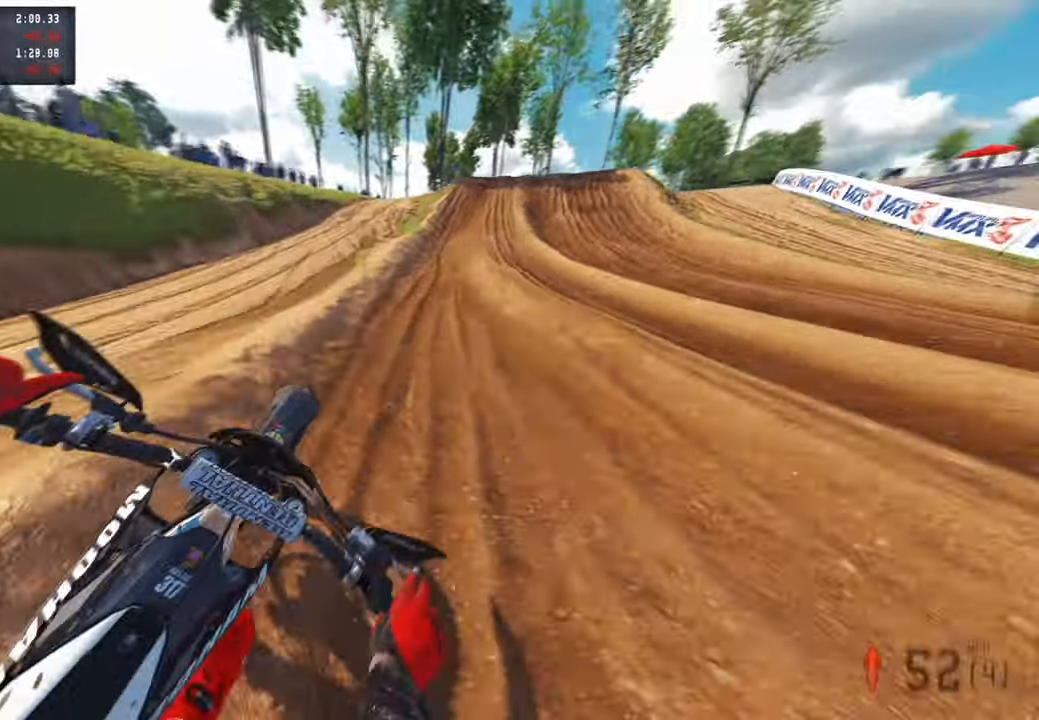
{"buttons": [], "left_stick": "up-right", "right_stick": "center", "events": [[250, "L1", "down"], [250, "right_stick", "down-left"], [367, "L1", "up"], [367, "R2", "up"], [417, "right_stick", "center"]]}
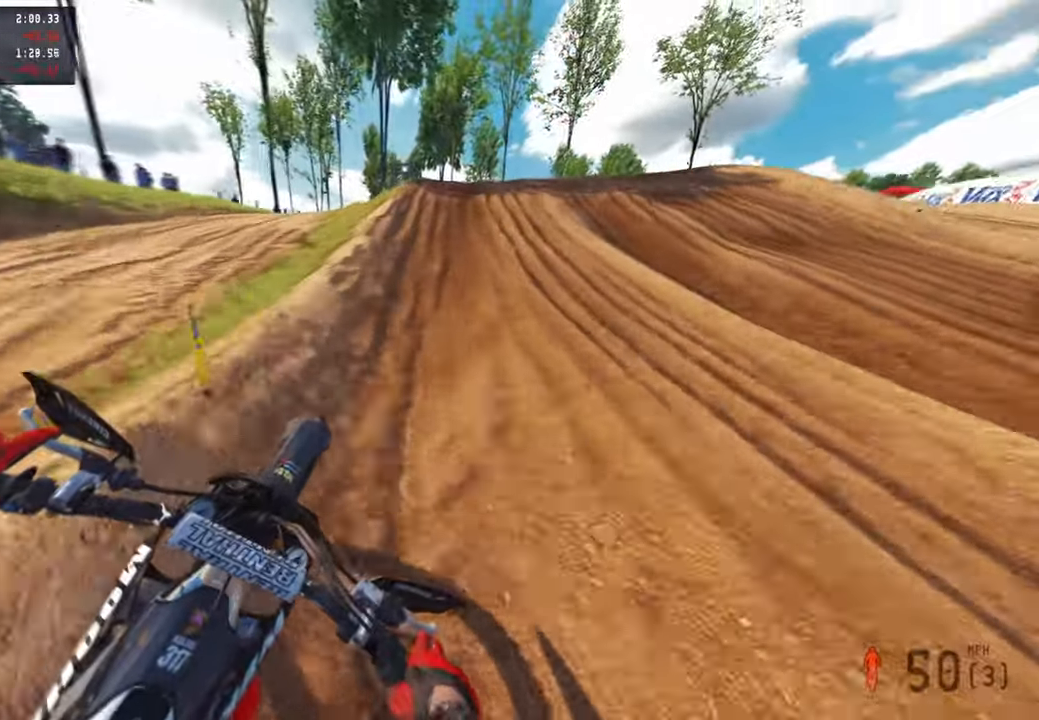
{"buttons": ["R3"], "left_stick": "up-right", "right_stick": "up", "events": [[400, "right_stick", "up"], [417, "R3", "down"]]}